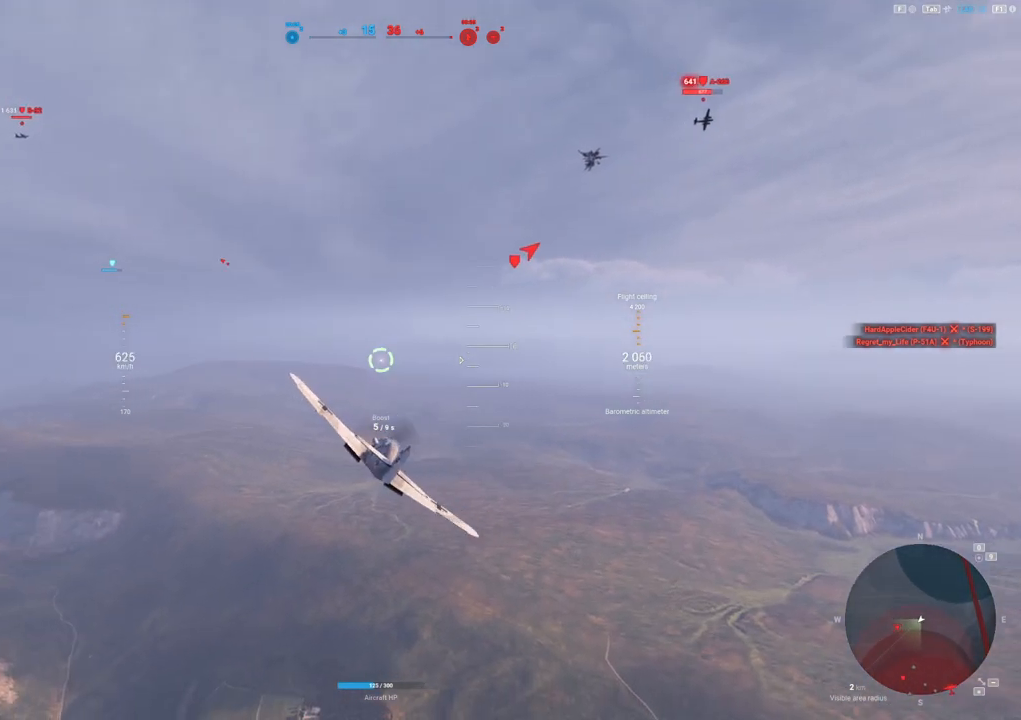
Gameplay with keyboard and mouse; each line is a JSON object with the keys and mouse buttons held at the frame after it. "events" lists presses ("down") and releases ("up") of "1", "2", "3", "4", "5", "a", "alt", "c", "caps_lock", "ctrl", "d", "e", "f", "g", "q", "r", "s", "shift", "space", "t", "tab", "v", "w", "x", "z", "mouse_left", "mouse_wheel" and "mouse_right" between this image and that frame as [ms after this image, input, new state], when the widget could be followed in between. "mouse_left", "mouse_wheel", "mouse_right" = the "left", "wheel", "right" buttons of the "mouse" list. No other keys are recorded. "wheel" means that the mouse wheel is clicked or scrolled. "mouse_move" is the direction in which the mouse moves at that frame (one of eight, or "still"), when it could be read.
{"keys": ["a"], "mouse": [], "mouse_move": "up-left", "events": []}
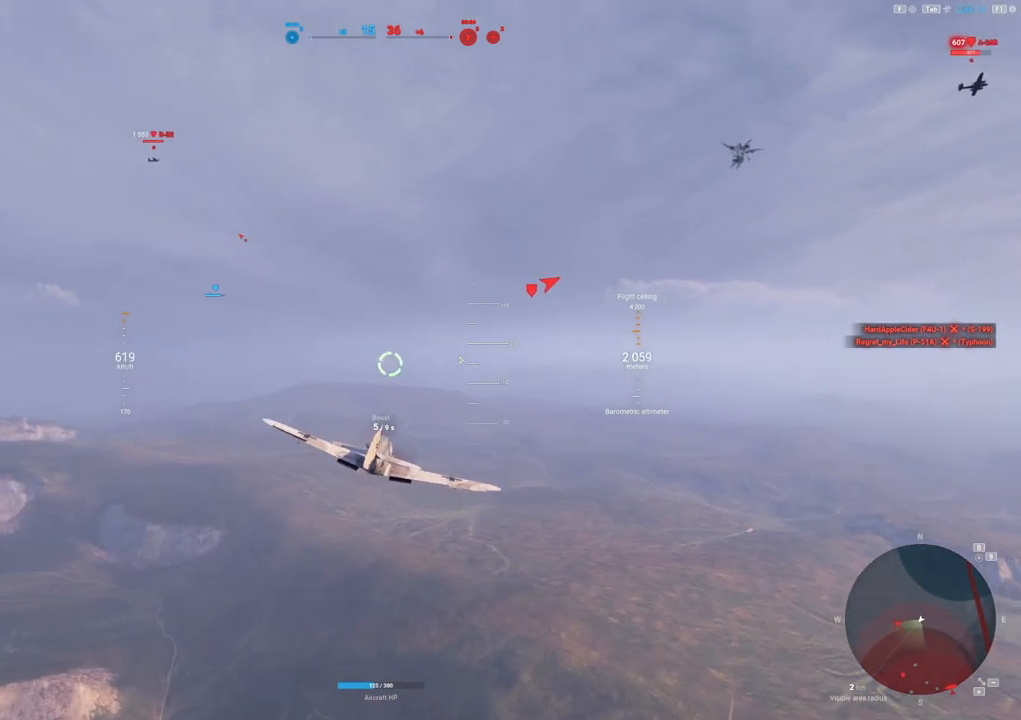
{"keys": [], "mouse": [], "mouse_move": "up", "events": [[117, "a", "up"]]}
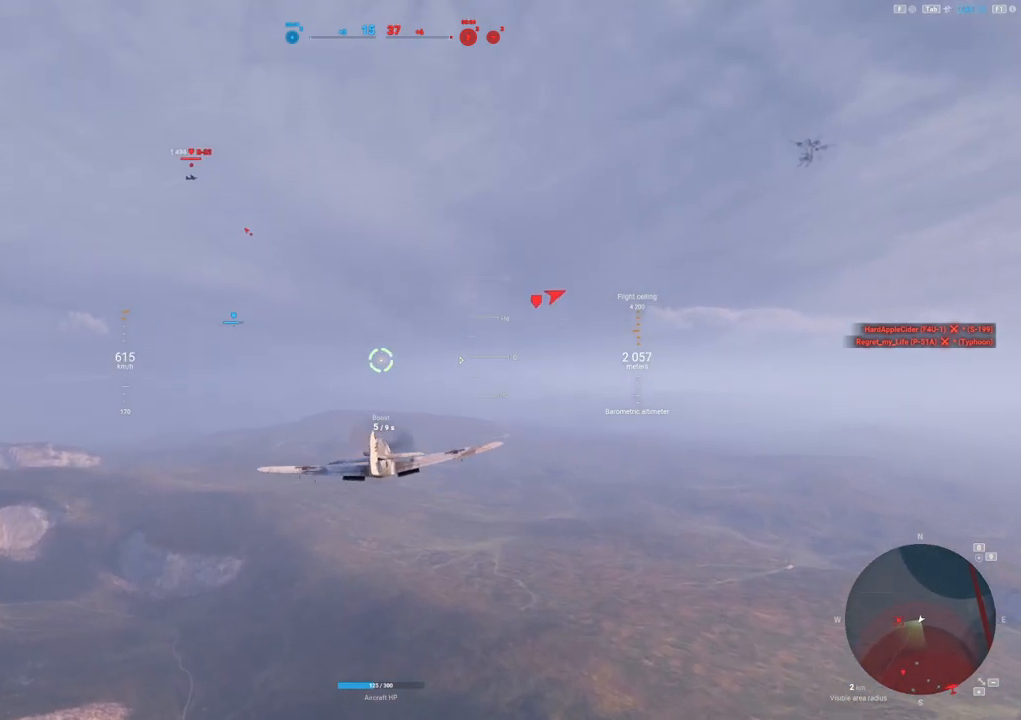
{"keys": [], "mouse": [], "mouse_move": "still", "events": []}
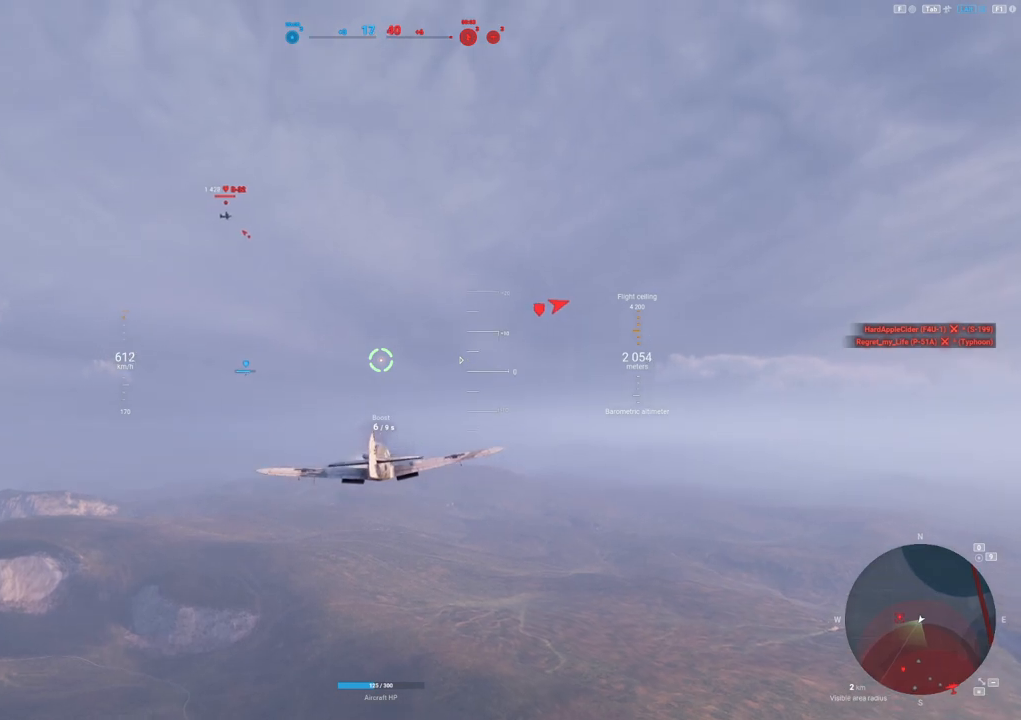
{"keys": [], "mouse": [], "mouse_move": "still", "events": []}
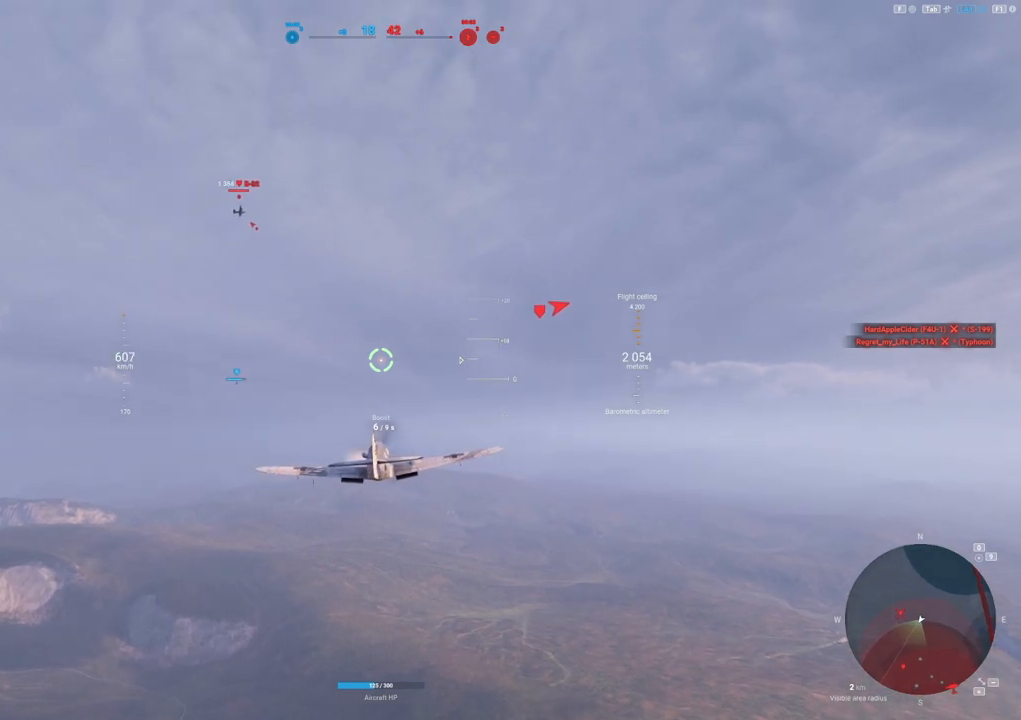
{"keys": [], "mouse": [], "mouse_move": "still", "events": []}
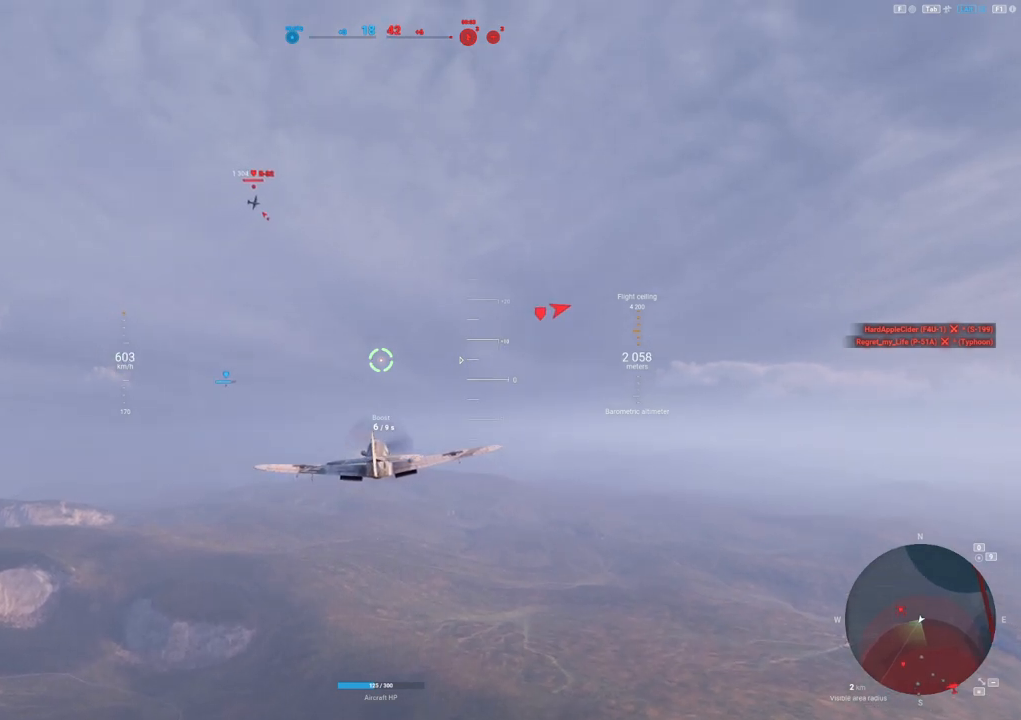
{"keys": [], "mouse": [], "mouse_move": "up", "events": []}
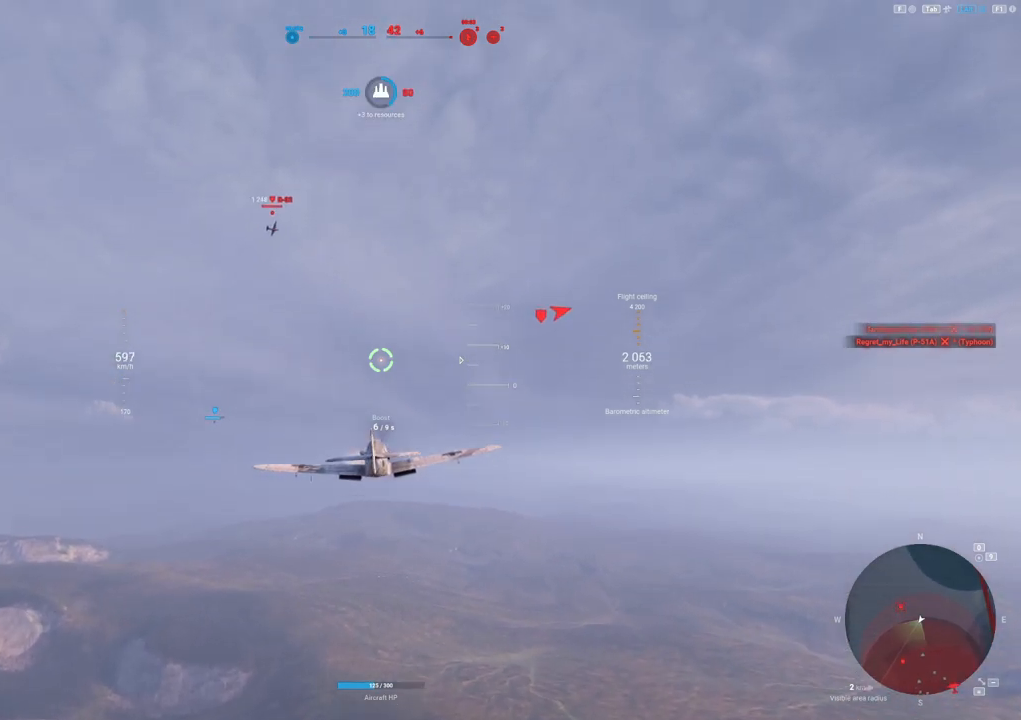
{"keys": [], "mouse": [], "mouse_move": "still", "events": []}
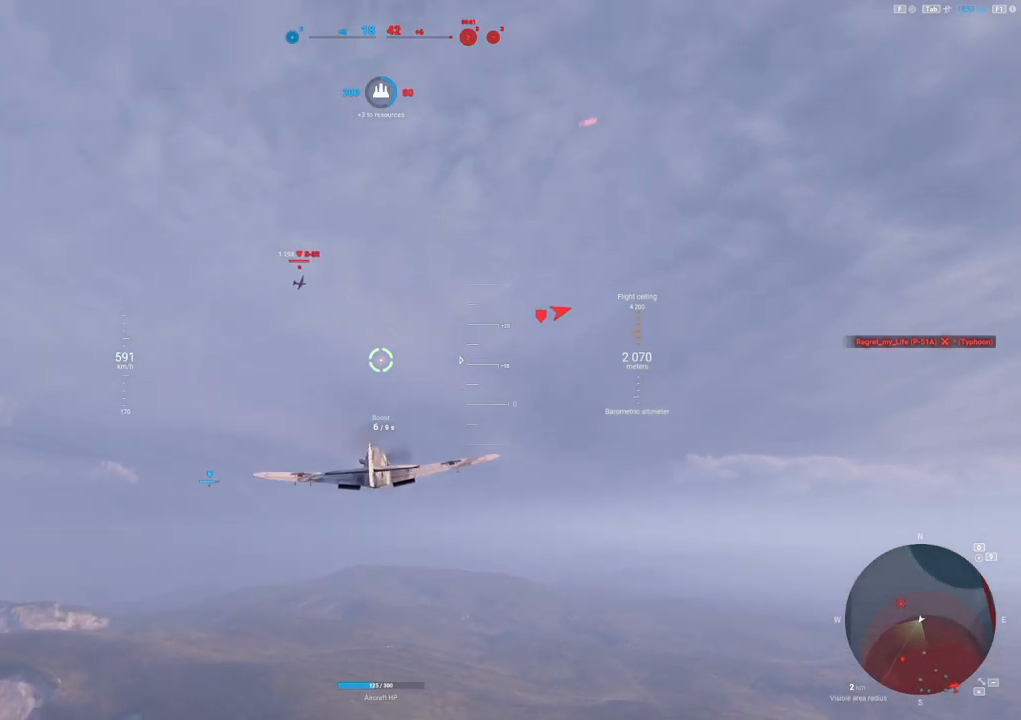
{"keys": ["d"], "mouse": [], "mouse_move": "right", "events": [[17, "d", "down"]]}
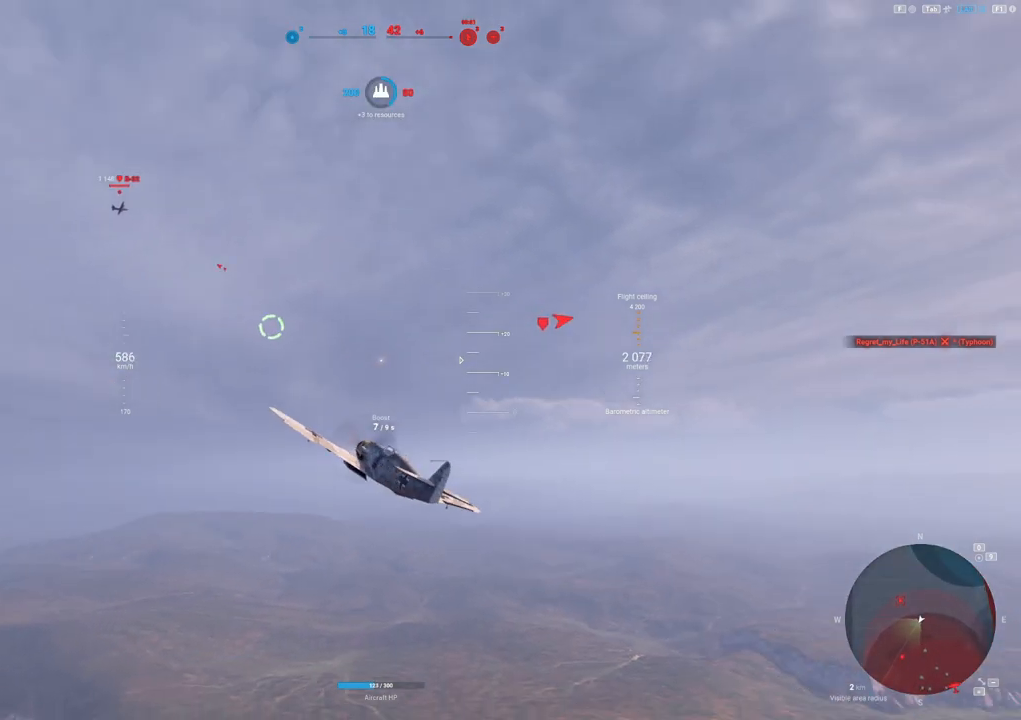
{"keys": ["s"], "mouse": [], "mouse_move": "down", "events": [[267, "d", "up"], [350, "s", "down"]]}
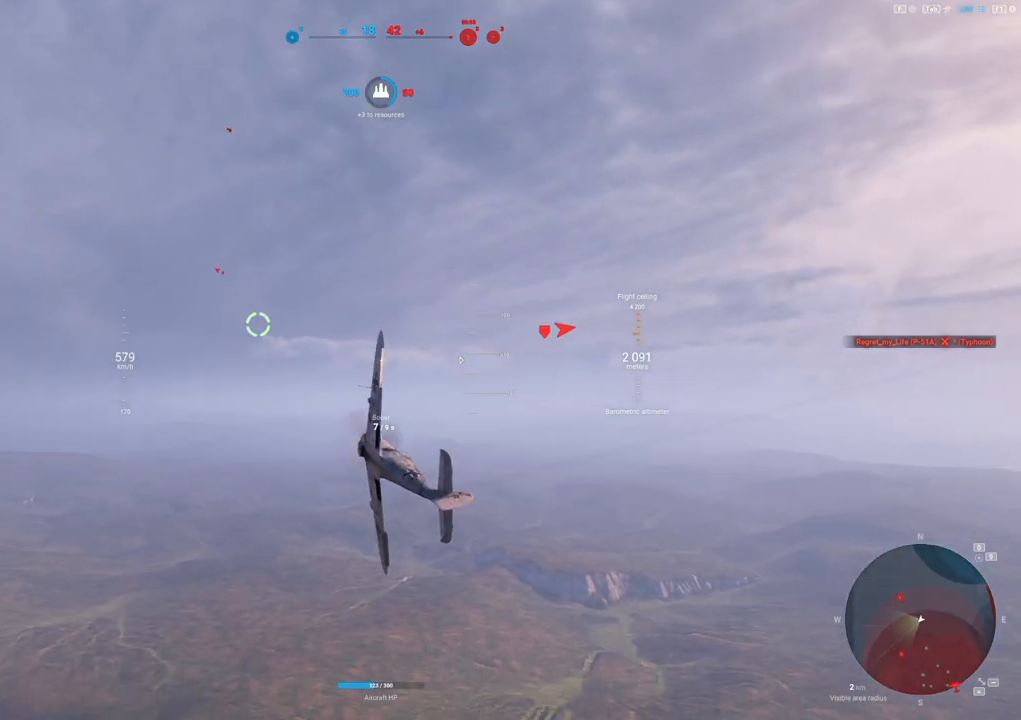
{"keys": ["s"], "mouse": [], "mouse_move": "left", "events": [[100, "e", "down"], [483, "e", "up"]]}
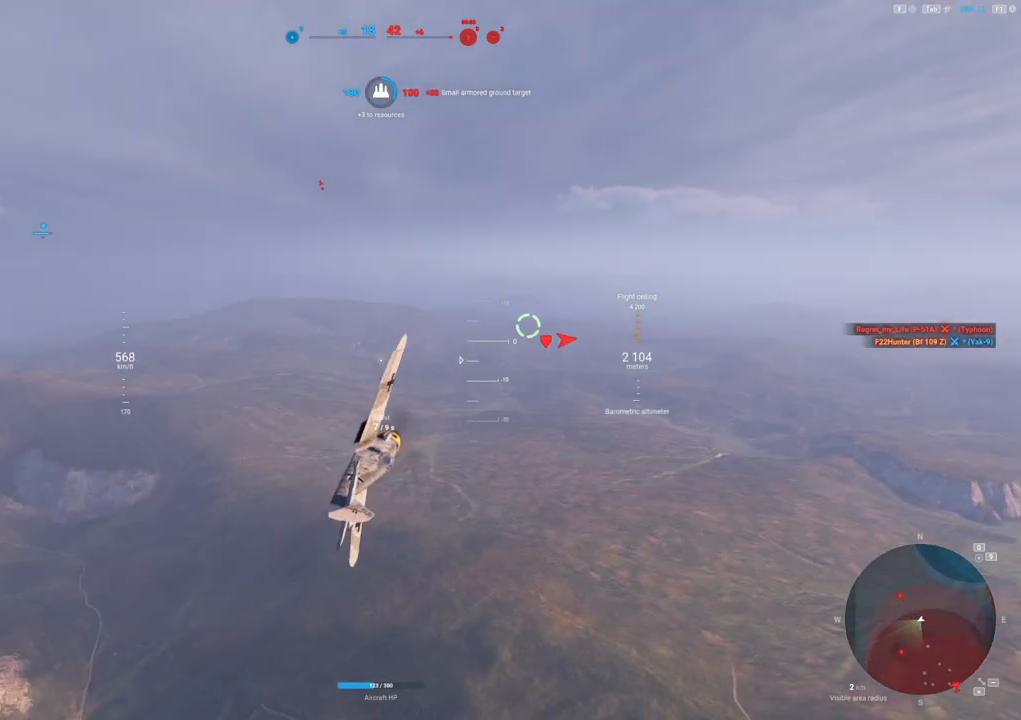
{"keys": ["a"], "mouse": [], "mouse_move": "up-right", "events": [[17, "a", "down"], [100, "s", "up"]]}
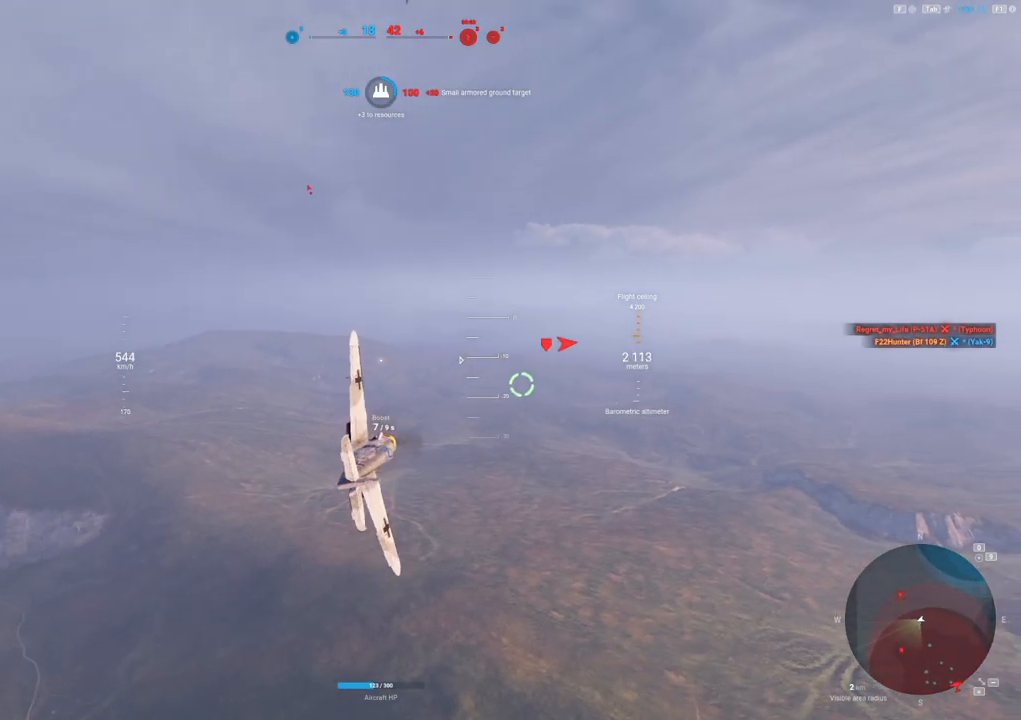
{"keys": ["a"], "mouse": [], "mouse_move": "up-left", "events": []}
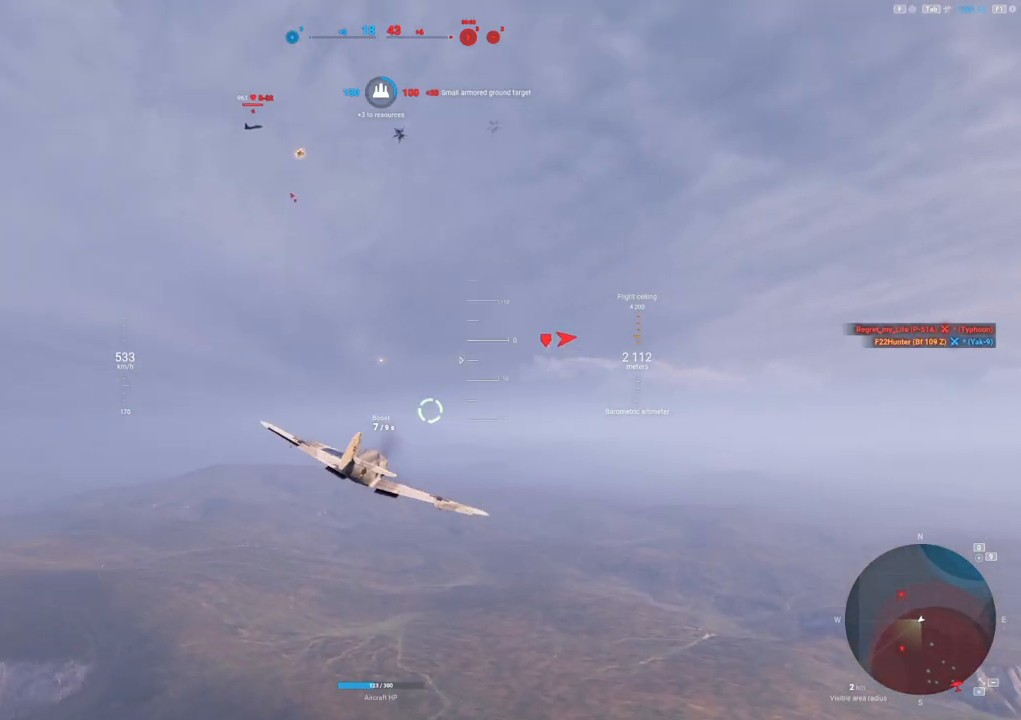
{"keys": [], "mouse": [], "mouse_move": "up", "events": [[100, "a", "up"]]}
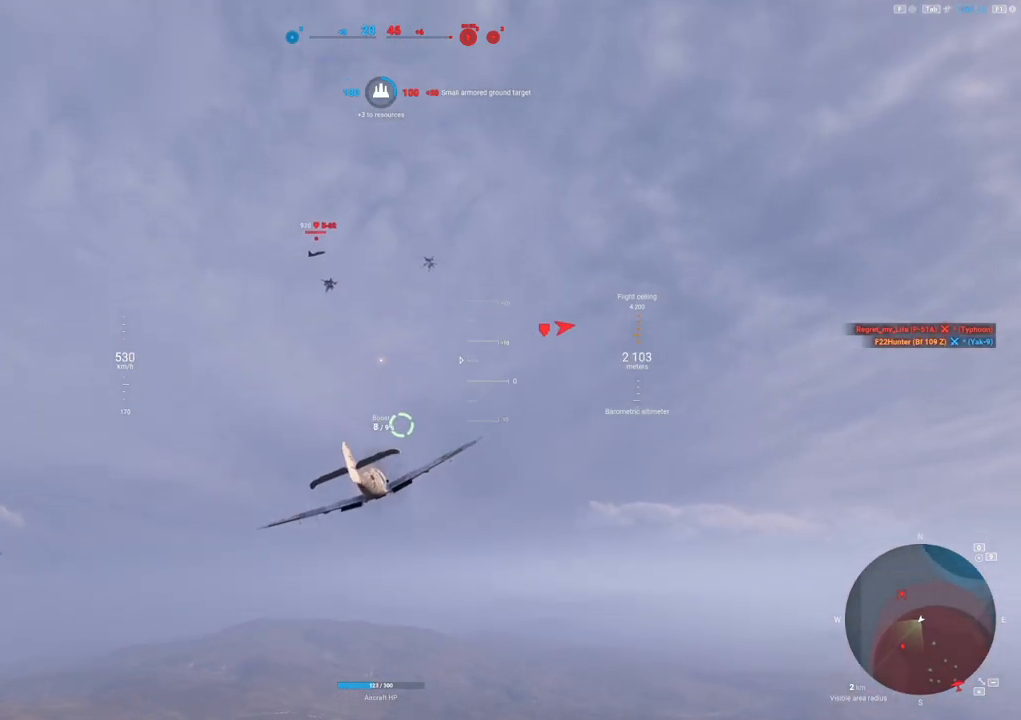
{"keys": [], "mouse": [], "mouse_move": "still", "events": []}
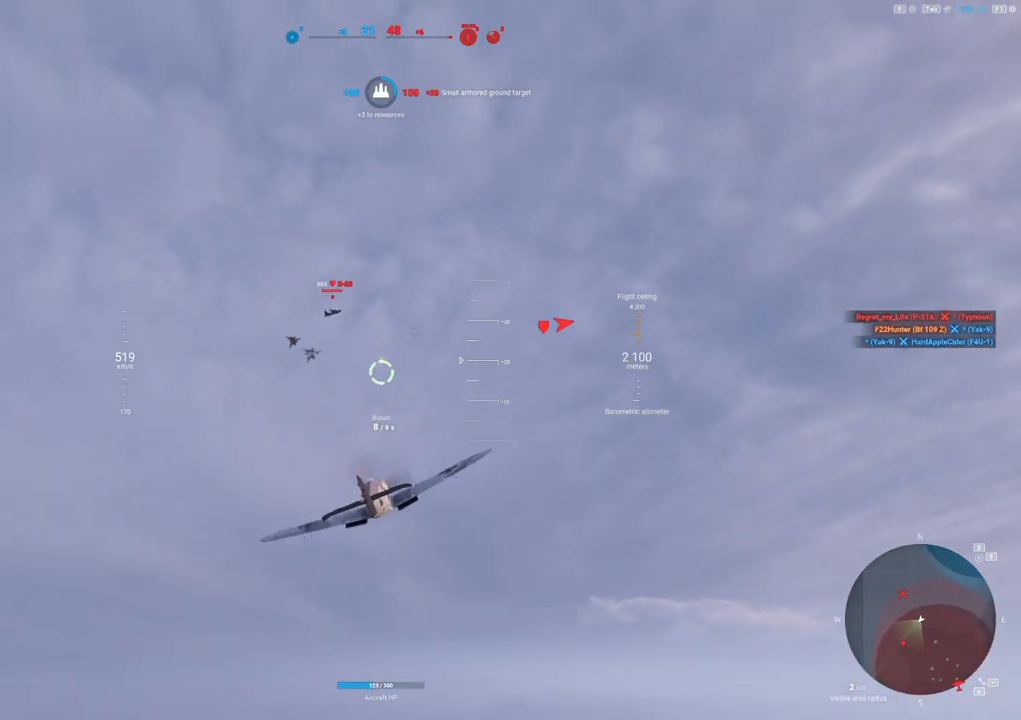
{"keys": [], "mouse": [], "mouse_move": "still", "events": []}
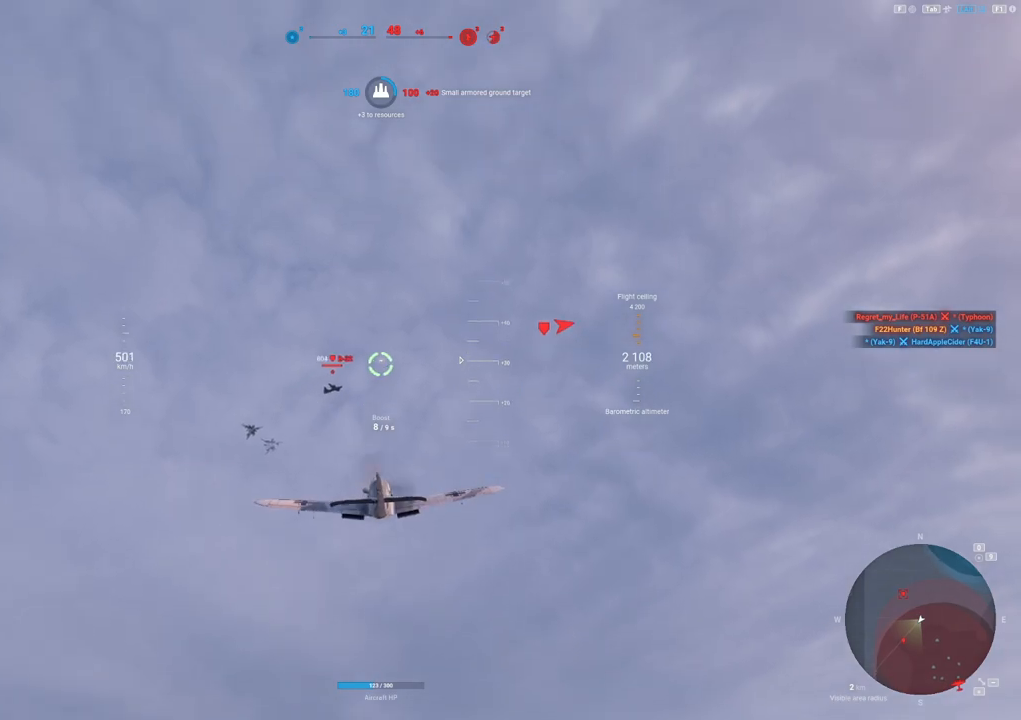
{"keys": ["d"], "mouse": [], "mouse_move": "right", "events": [[283, "d", "down"]]}
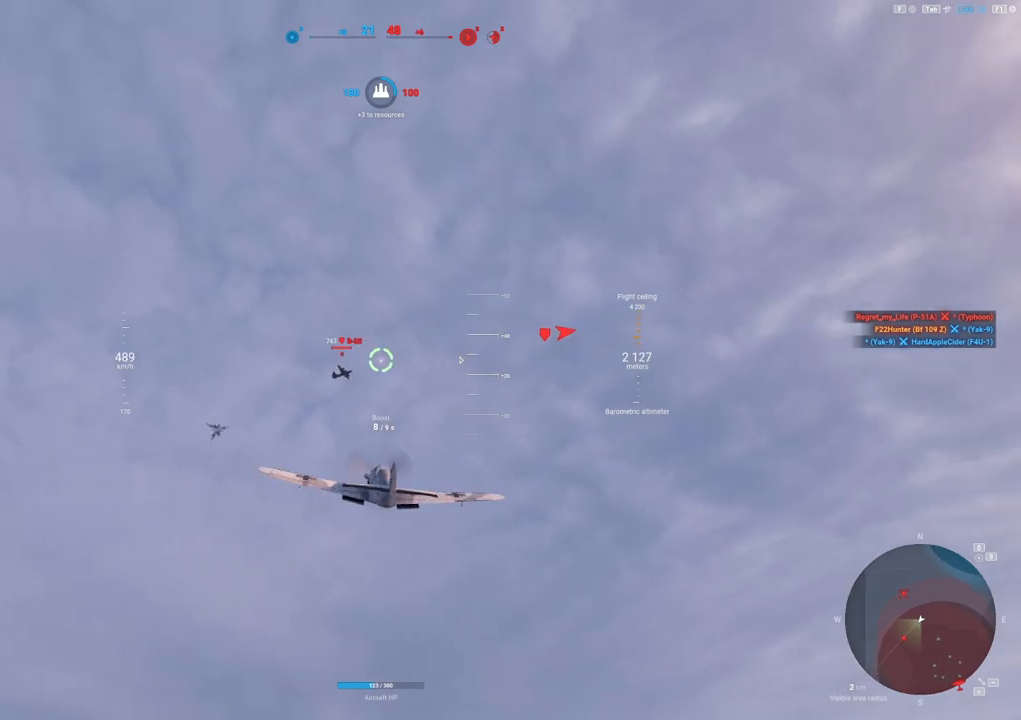
{"keys": [], "mouse": [], "mouse_move": "still", "events": [[300, "d", "up"]]}
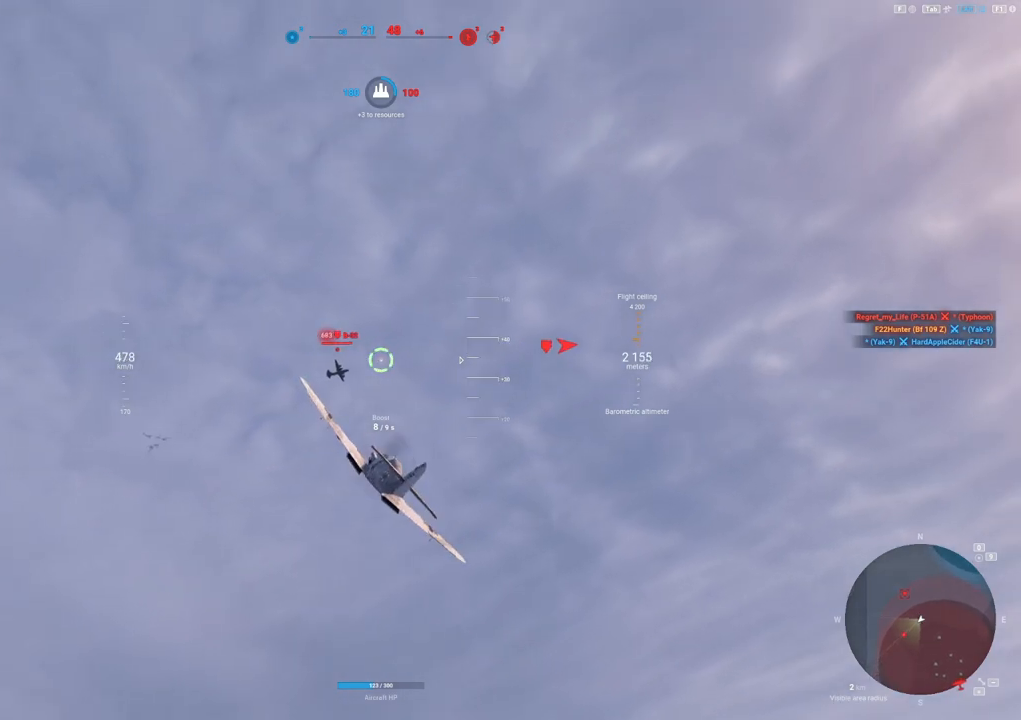
{"keys": ["d"], "mouse": ["left"], "mouse_move": "right", "events": [[33, "shift", "down"], [117, "mouse_left", "down"], [400, "d", "down"], [400, "shift", "up"]]}
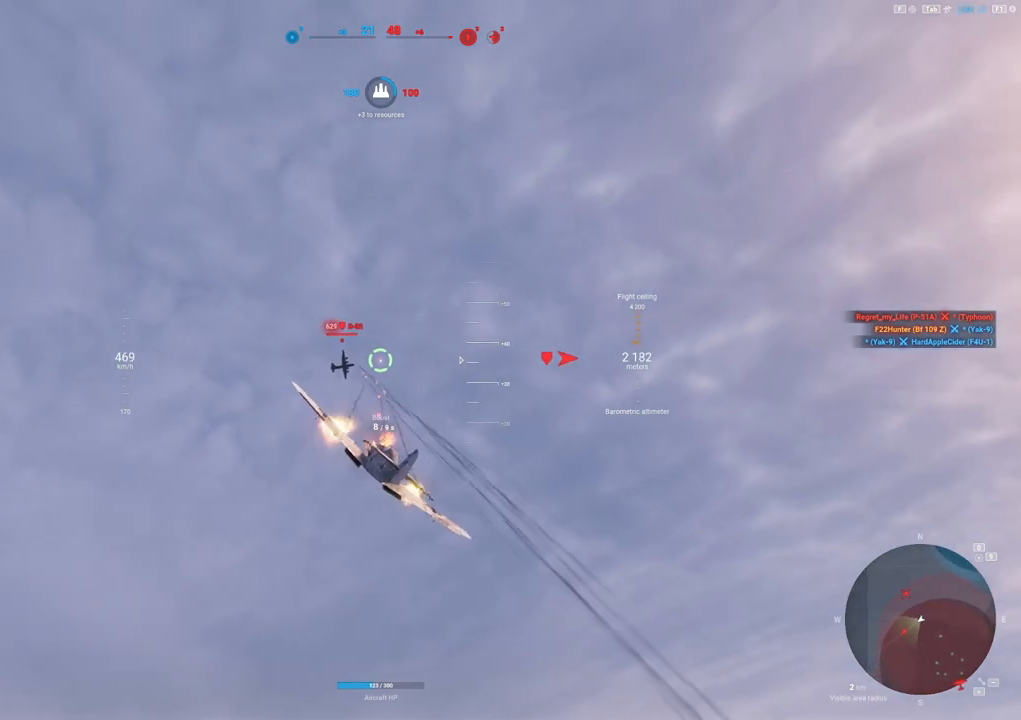
{"keys": [], "mouse": ["left"], "mouse_move": "still", "events": [[133, "d", "up"], [333, "d", "down"], [467, "d", "up"]]}
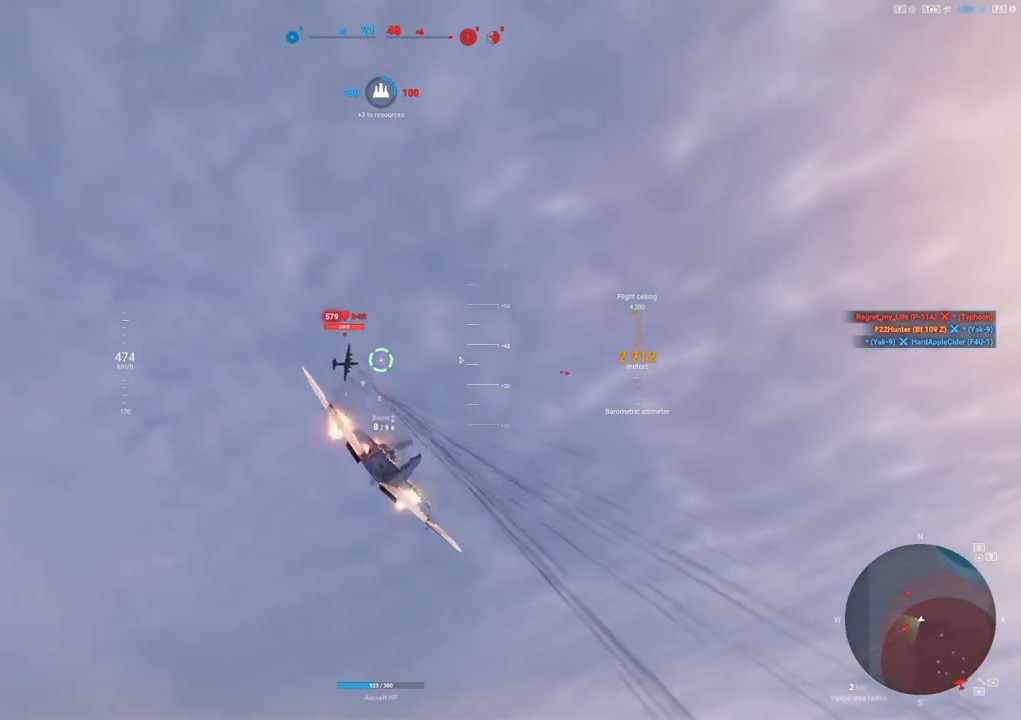
{"keys": [], "mouse": ["left"], "mouse_move": "still", "events": [[117, "d", "down"], [200, "d", "up"], [350, "d", "down"], [433, "d", "up"]]}
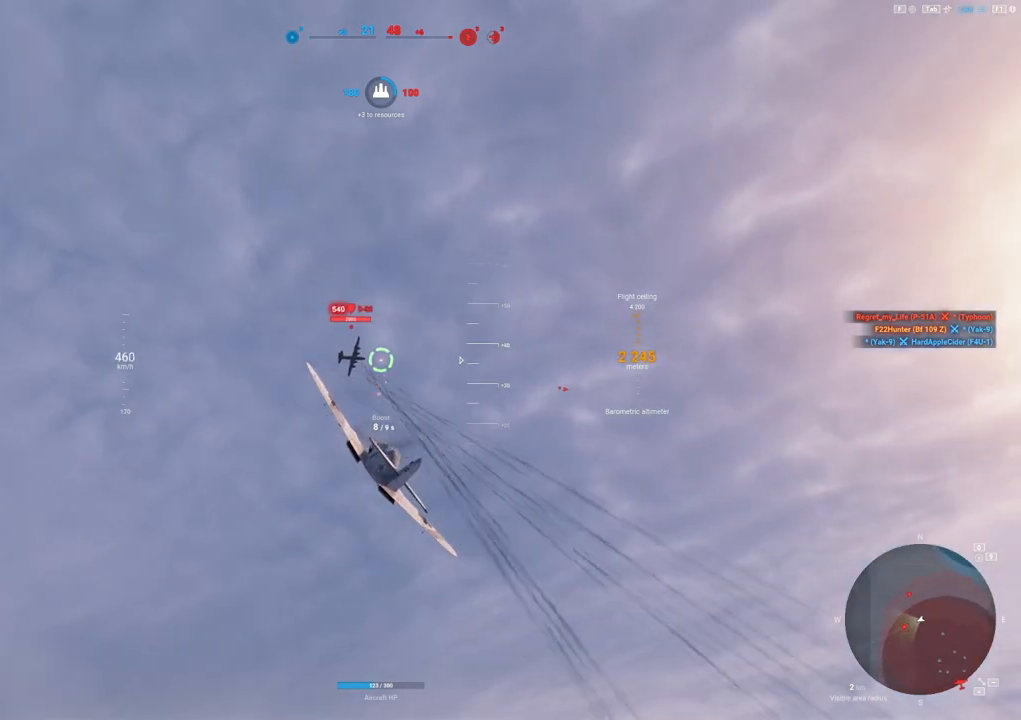
{"keys": [], "mouse": [], "mouse_move": "right", "events": [[133, "d", "down"], [167, "mouse_left", "up"], [217, "d", "up"]]}
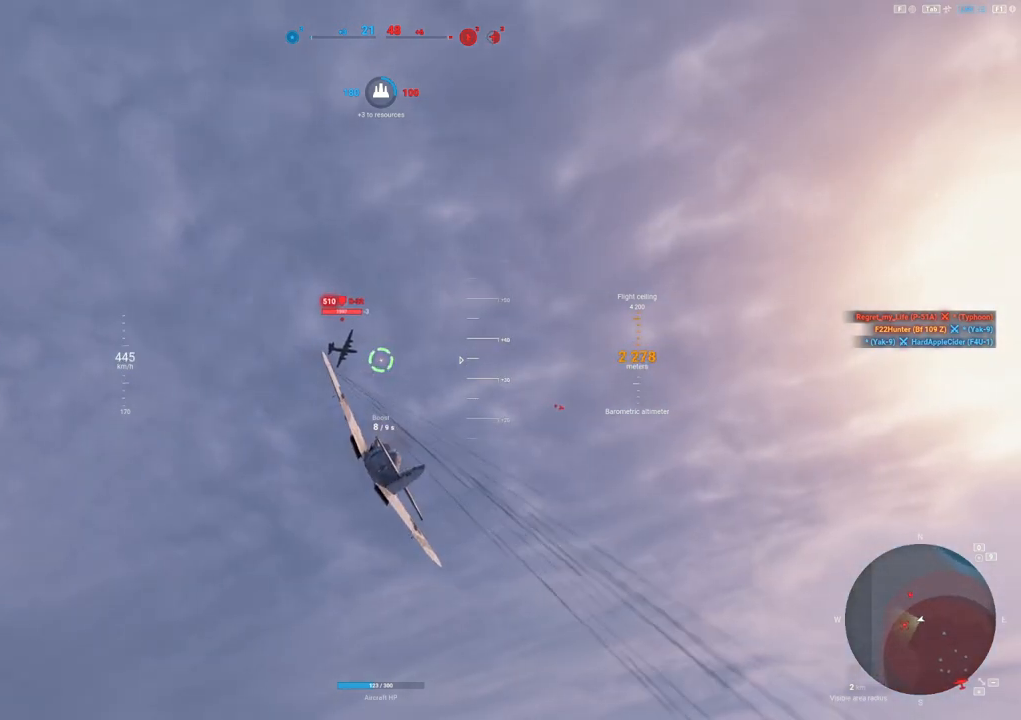
{"keys": [], "mouse": ["left"], "mouse_move": "still", "events": [[467, "mouse_left", "down"]]}
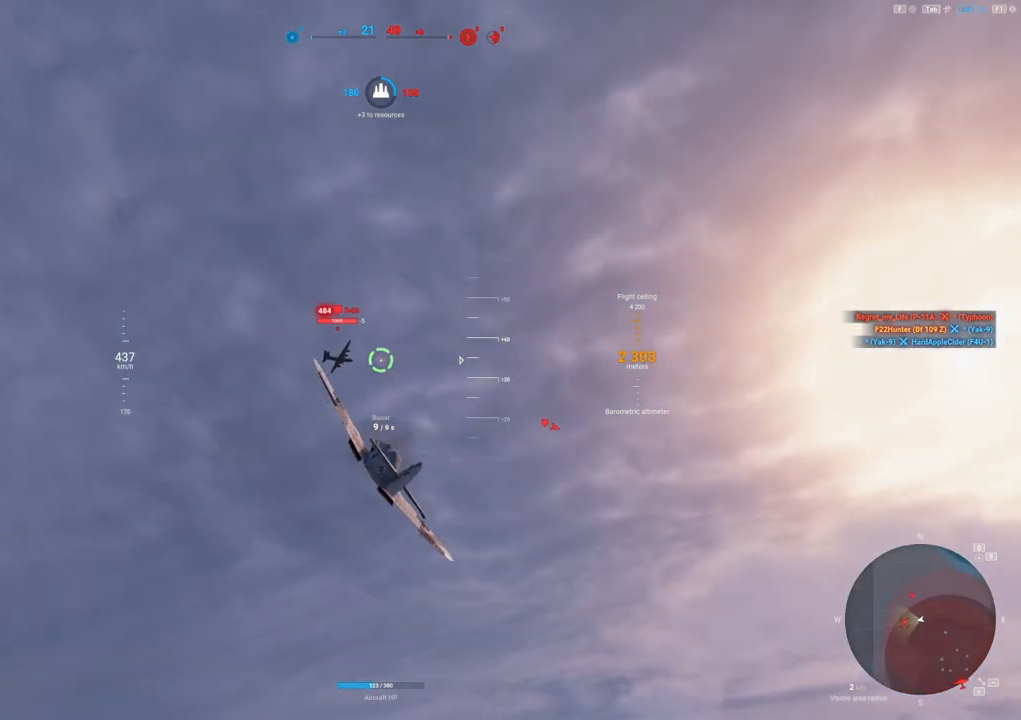
{"keys": ["a"], "mouse": ["left"], "mouse_move": "right", "events": [[350, "a", "down"]]}
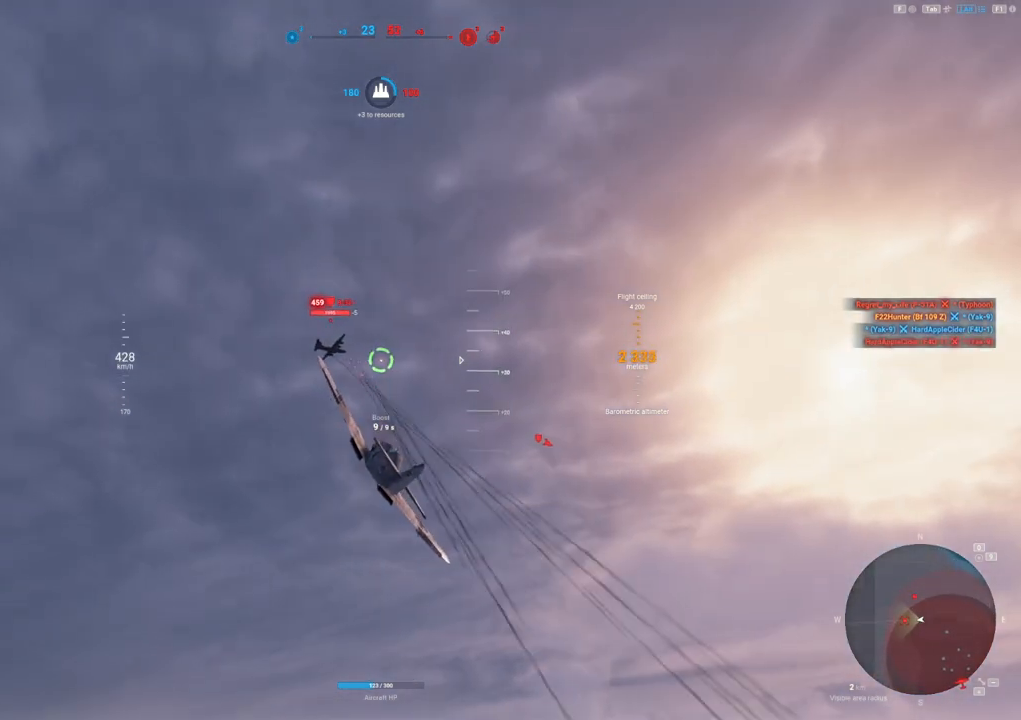
{"keys": [], "mouse": ["left"], "mouse_move": "right", "events": [[217, "a", "up"]]}
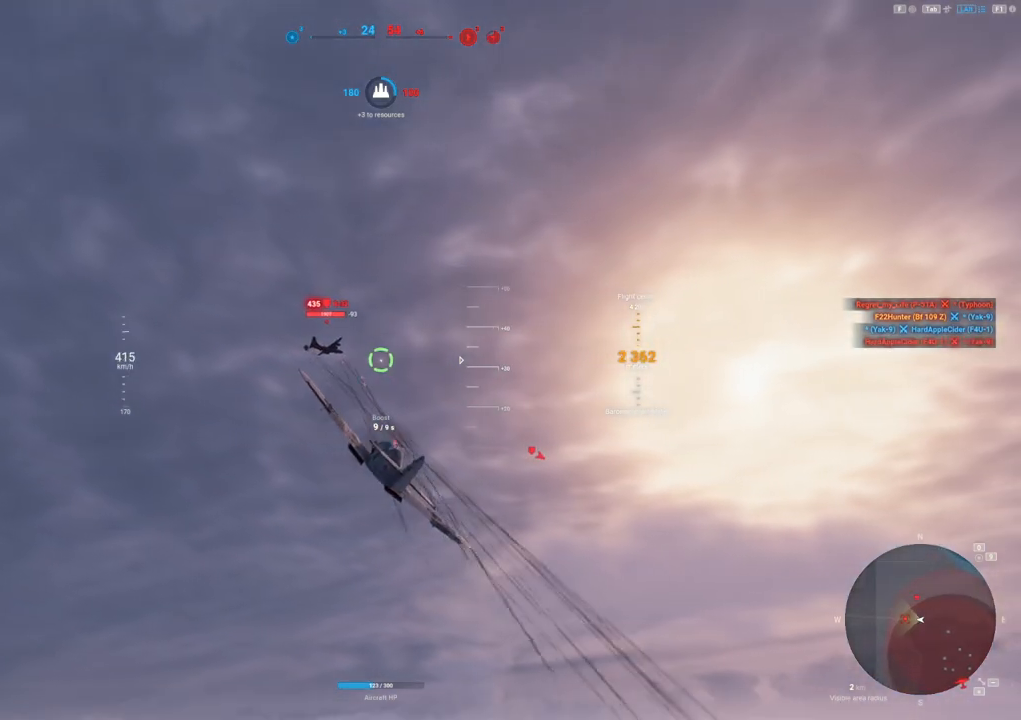
{"keys": ["a"], "mouse": ["left"], "mouse_move": "still", "events": [[333, "a", "down"]]}
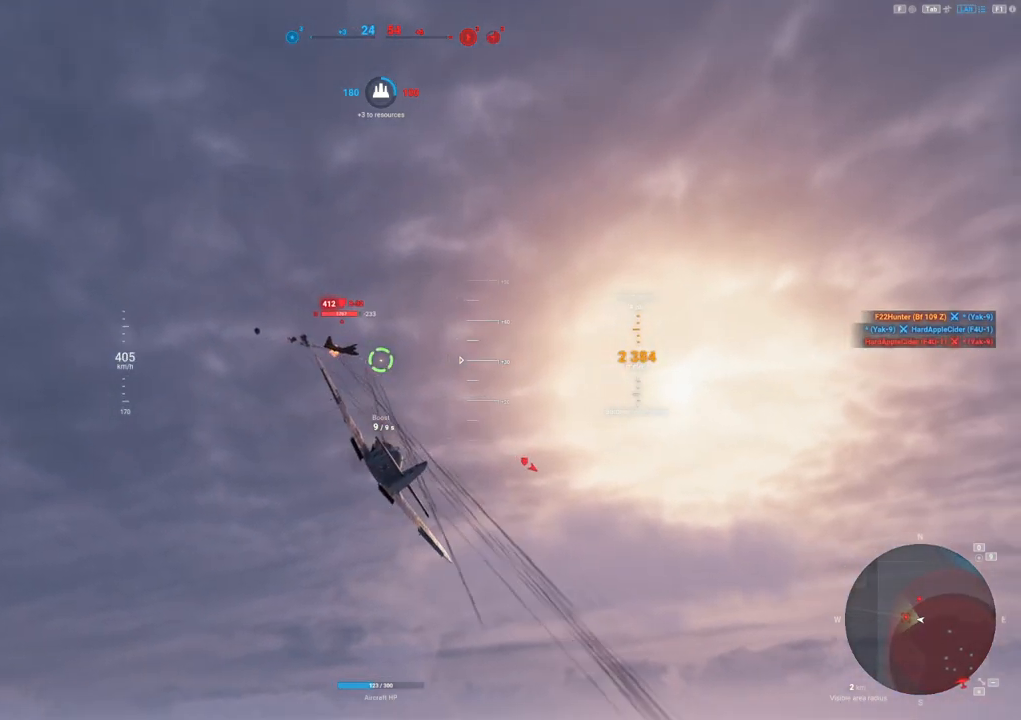
{"keys": [], "mouse": ["left"], "mouse_move": "still", "events": [[67, "a", "up"], [350, "a", "down"], [450, "a", "up"]]}
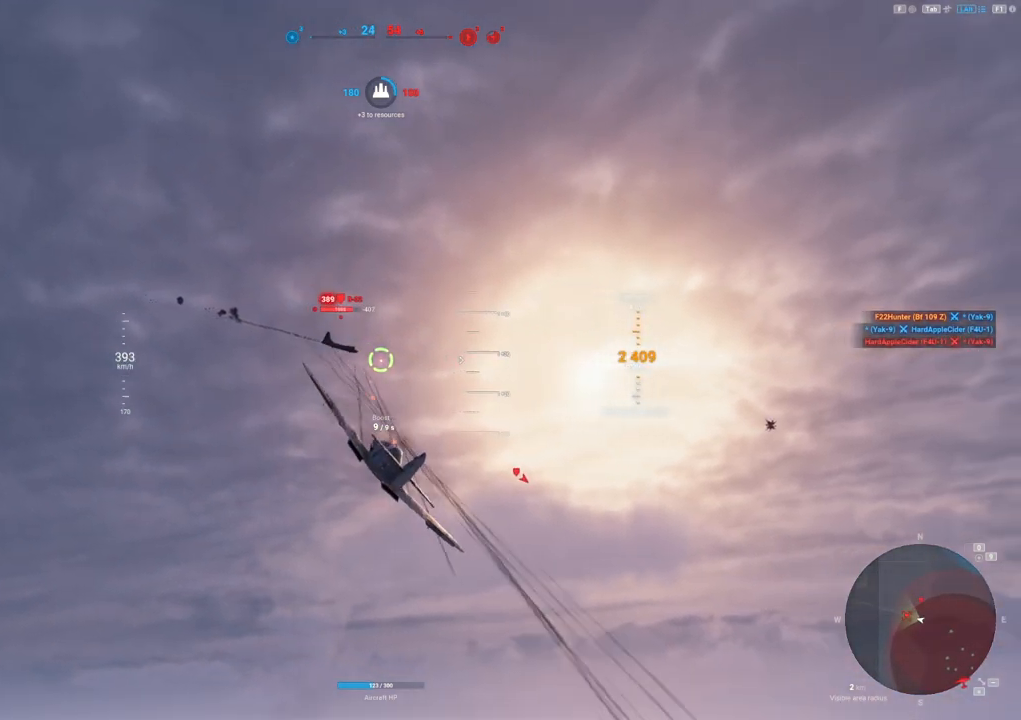
{"keys": ["d"], "mouse": [], "mouse_move": "right", "events": [[400, "mouse_left", "up"], [450, "d", "down"]]}
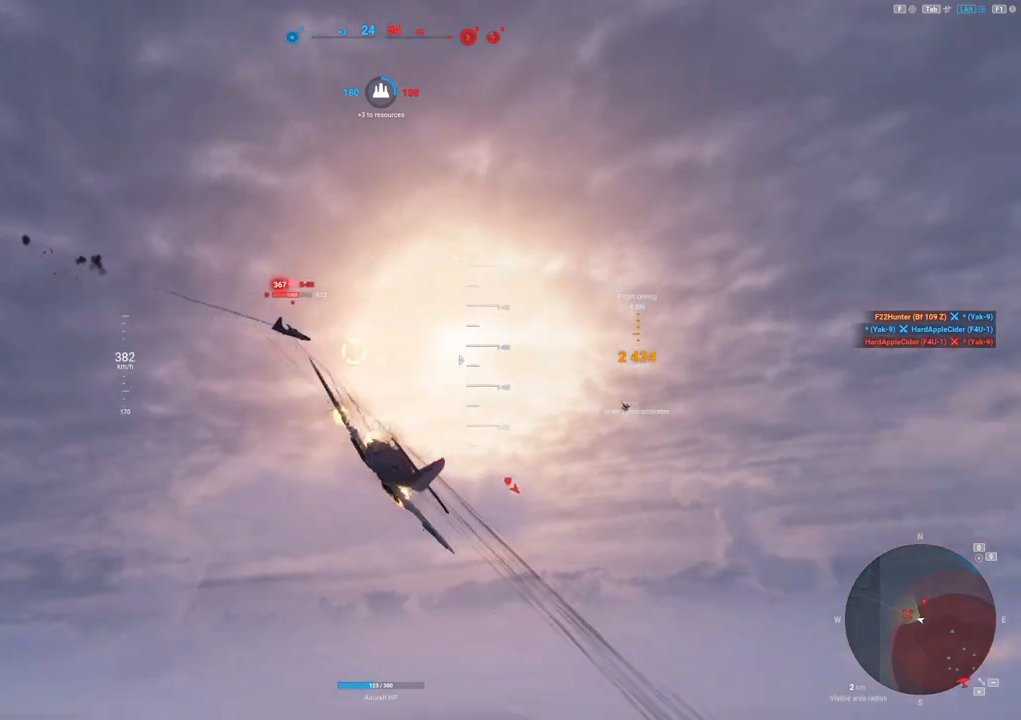
{"keys": ["e", "s"], "mouse": [], "mouse_move": "still", "events": [[133, "d", "up"], [133, "s", "down"], [317, "e", "down"]]}
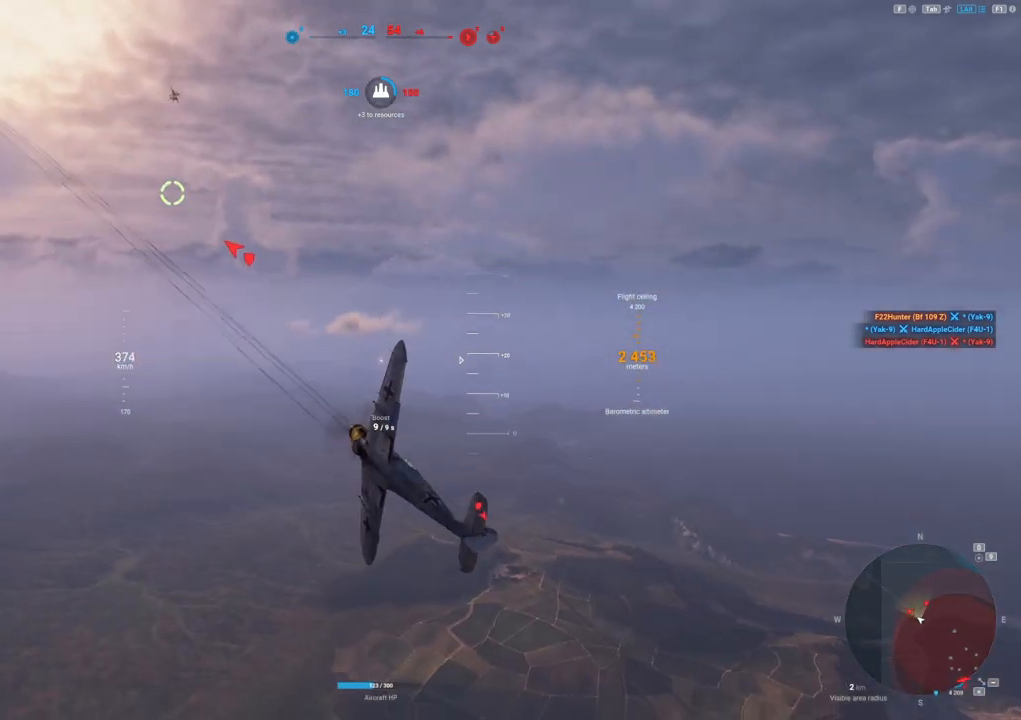
{"keys": ["e", "s"], "mouse": [], "mouse_move": "still", "events": []}